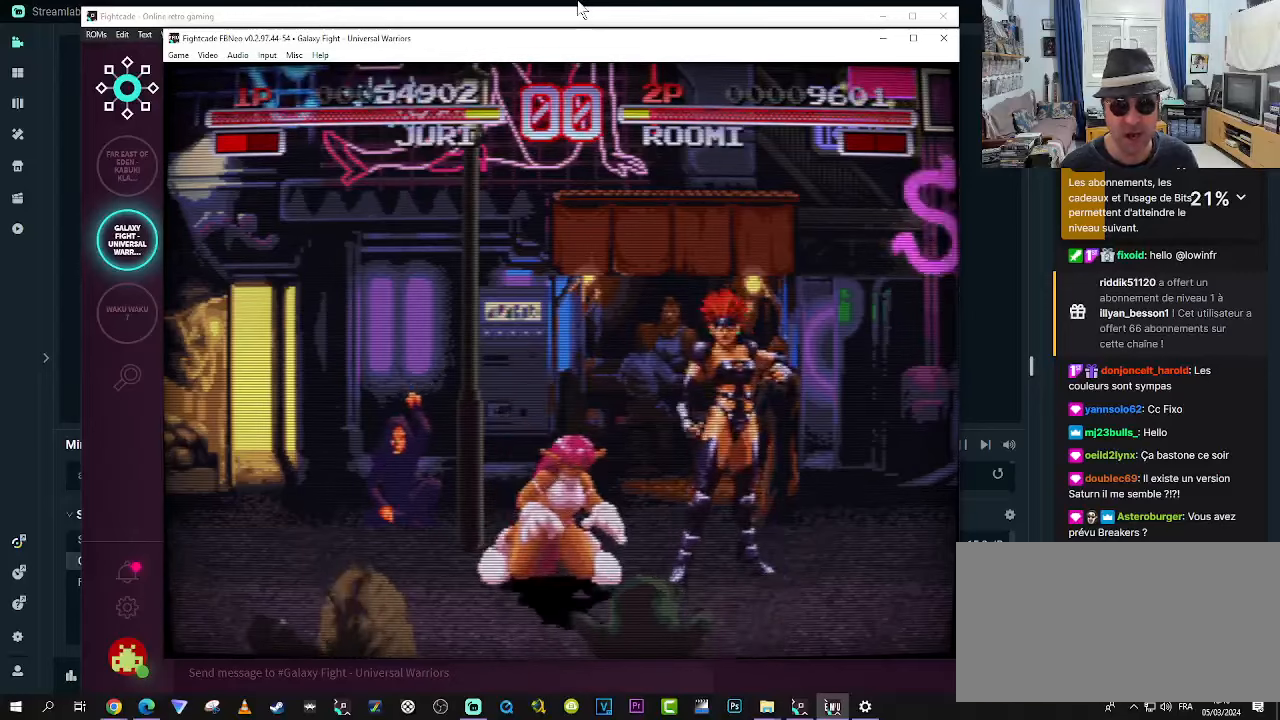
Gameplay with a controller (arcade stick); each line is a JSON object with the inputs held at the frame after it. "events" lists button and stick changes between this image and that frame as [ms after this image, input, new state], when the widget could be followed in between. Not read: L3 R3.
{"buttons": [], "left_stick": "center", "events": []}
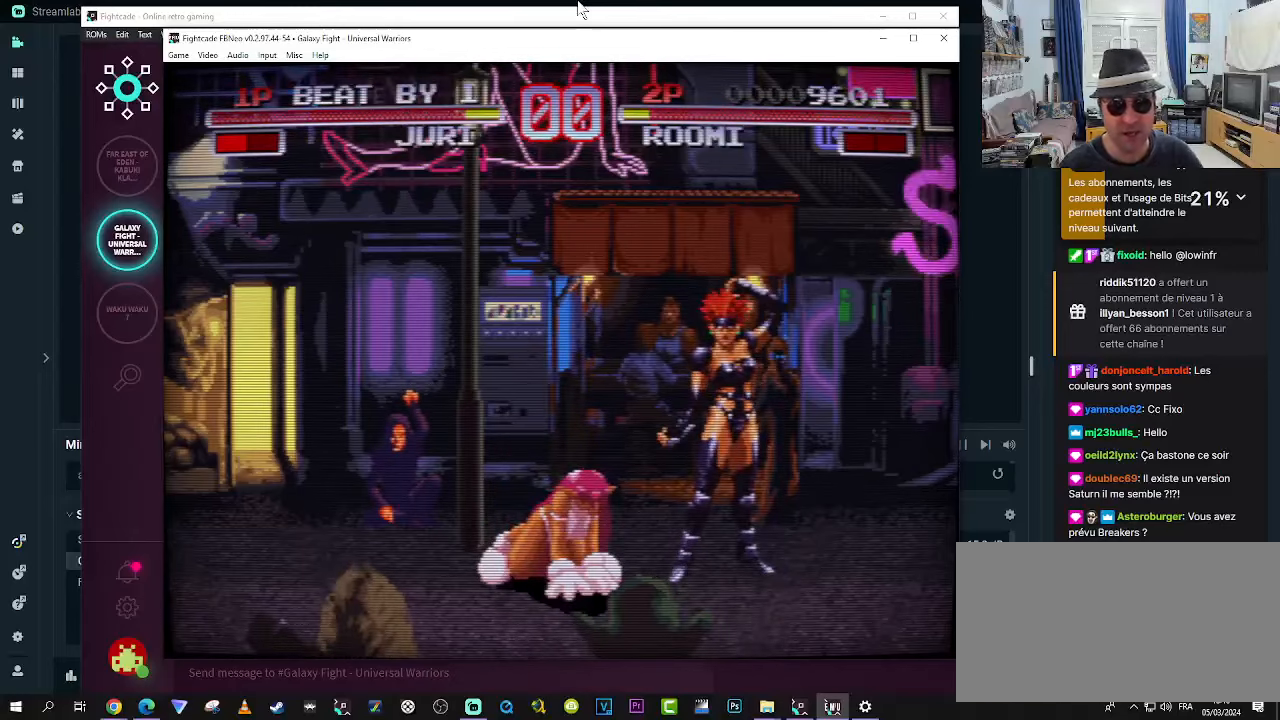
{"buttons": [], "left_stick": "center", "events": []}
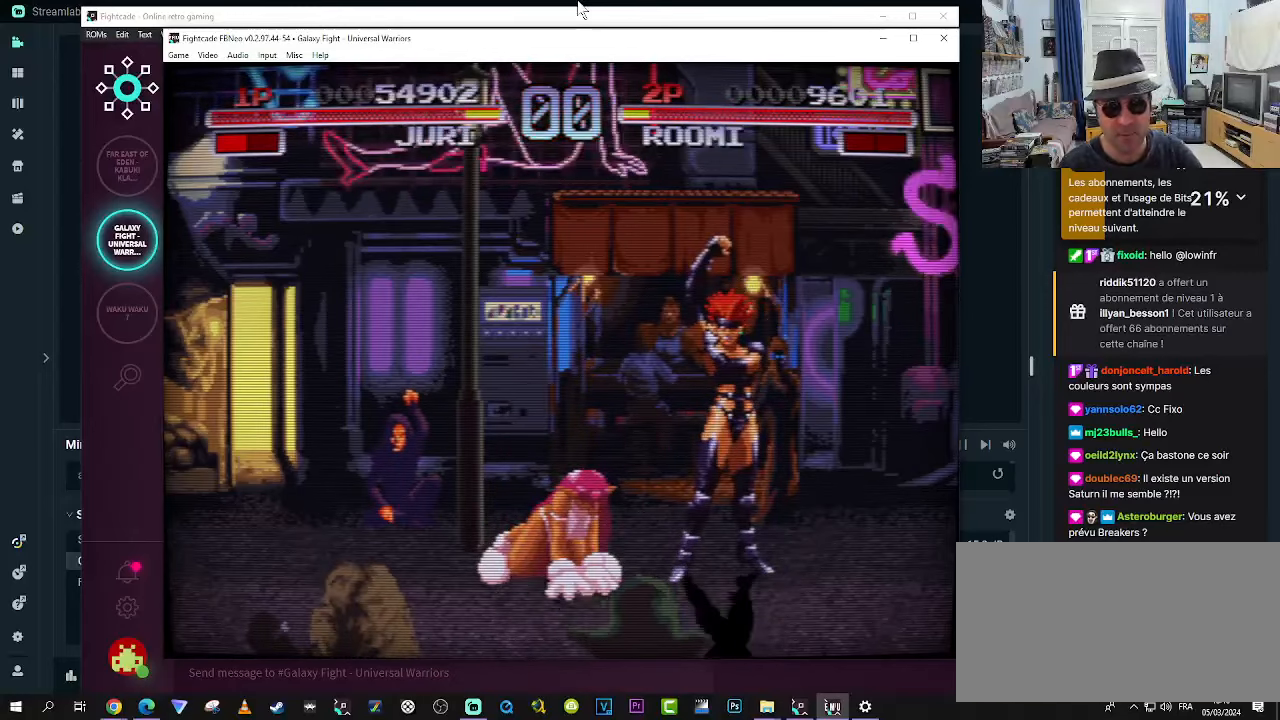
{"buttons": [], "left_stick": "center", "events": []}
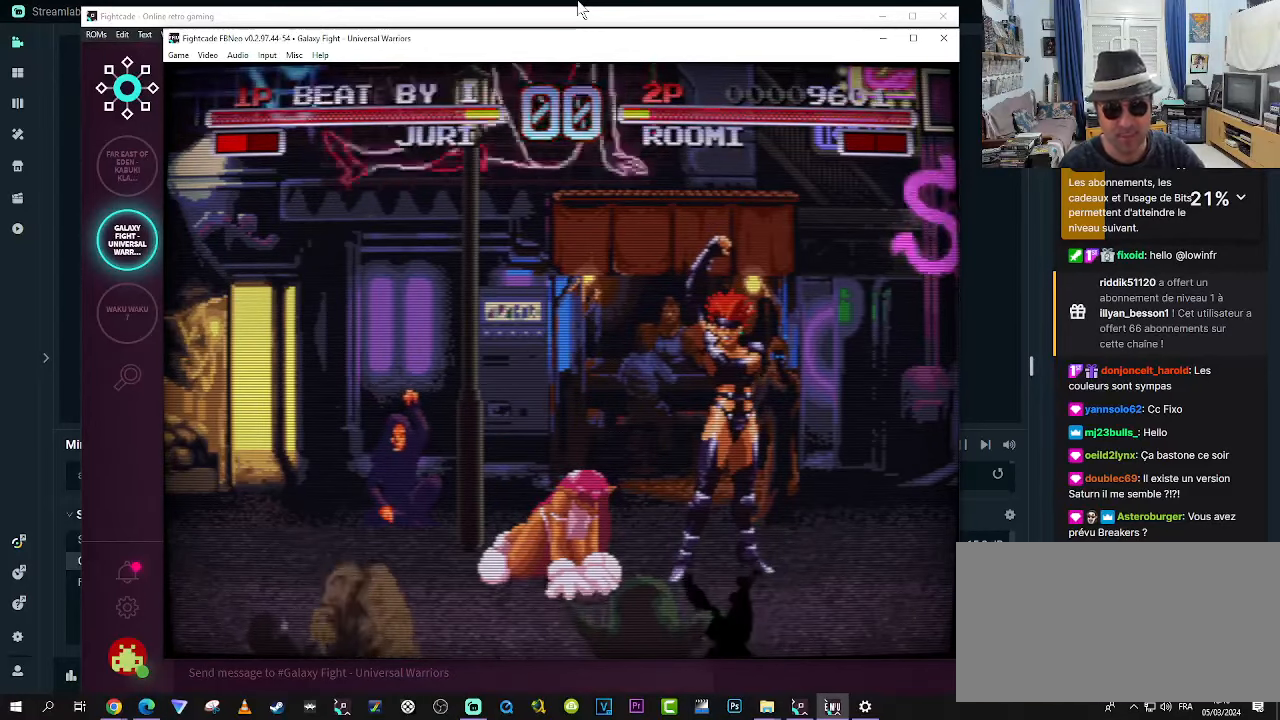
{"buttons": [], "left_stick": "center", "events": []}
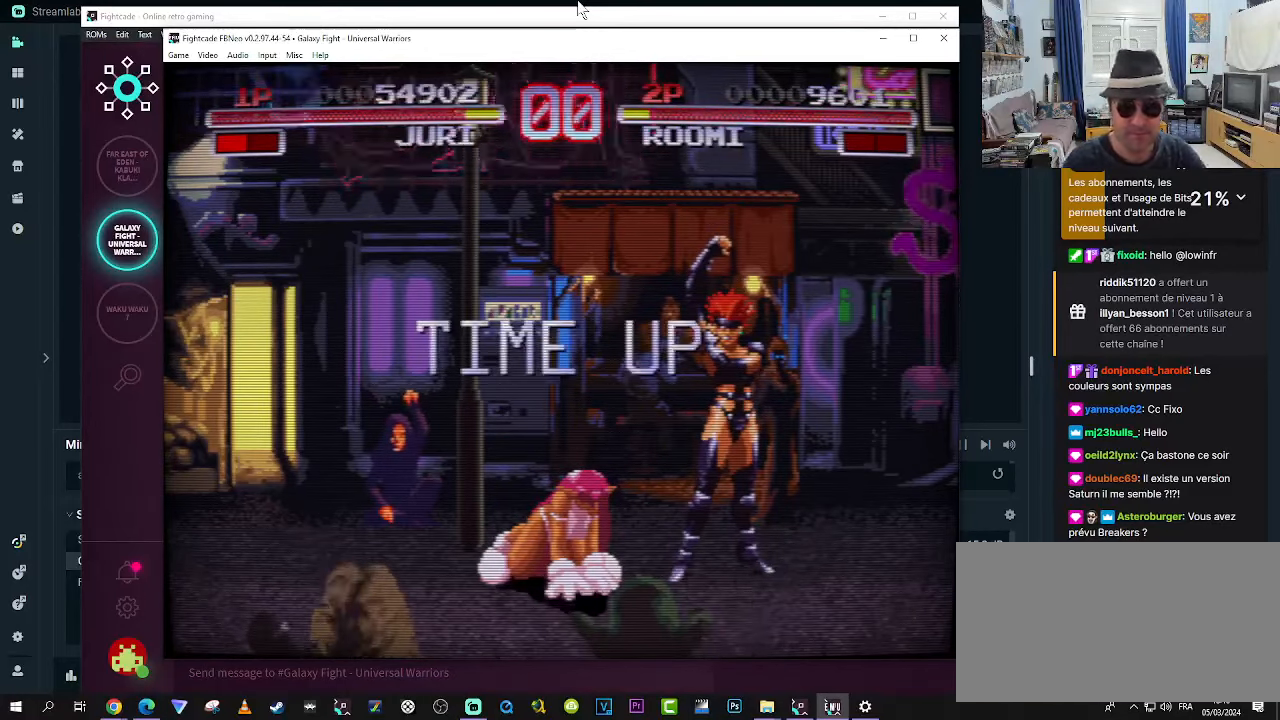
{"buttons": [], "left_stick": "center", "events": []}
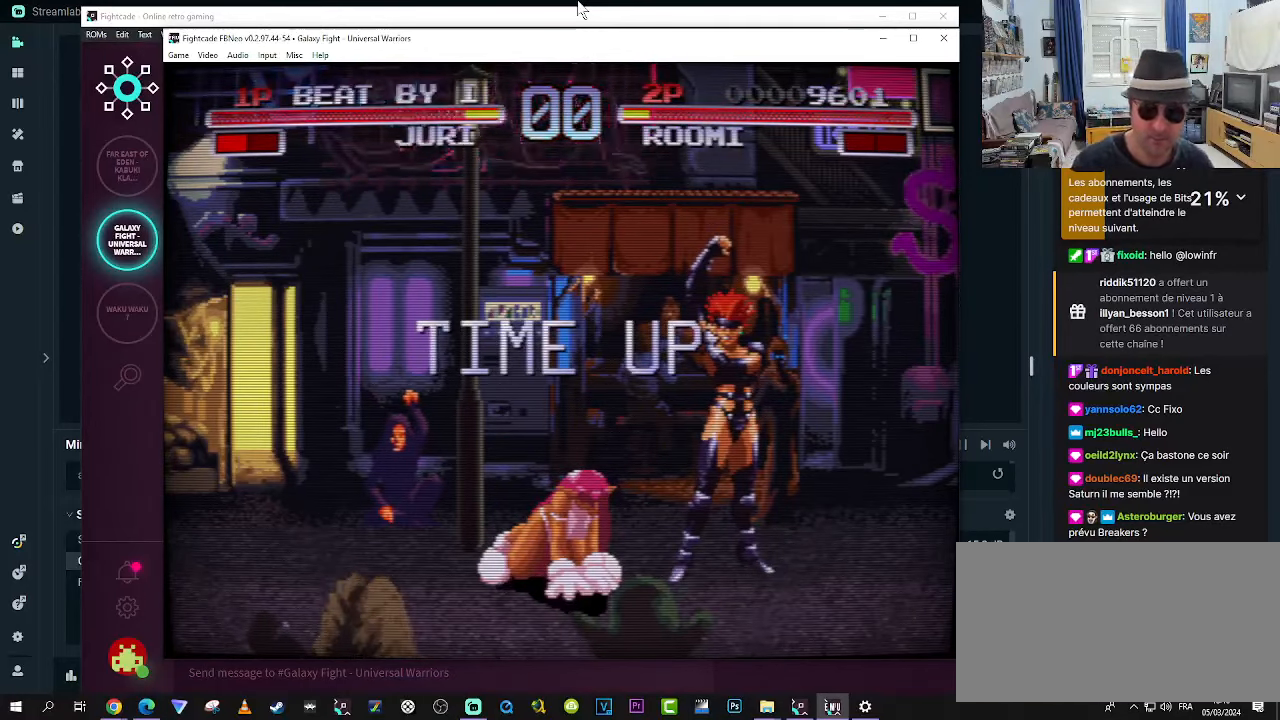
{"buttons": [], "left_stick": "left", "events": [[466, "left_stick", "left"]]}
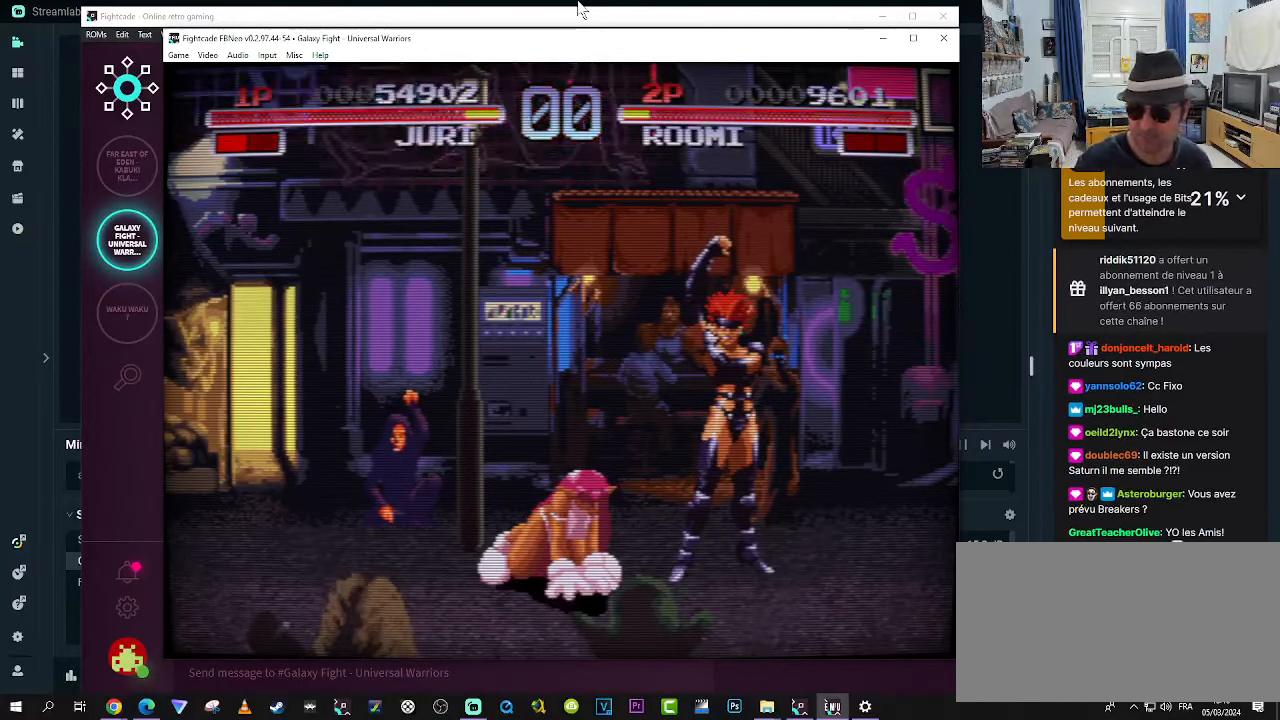
{"buttons": [], "left_stick": "center", "events": [[166, "left_stick", "right"], [250, "left_stick", "up"], [333, "left_stick", "left"], [450, "left_stick", "center"]]}